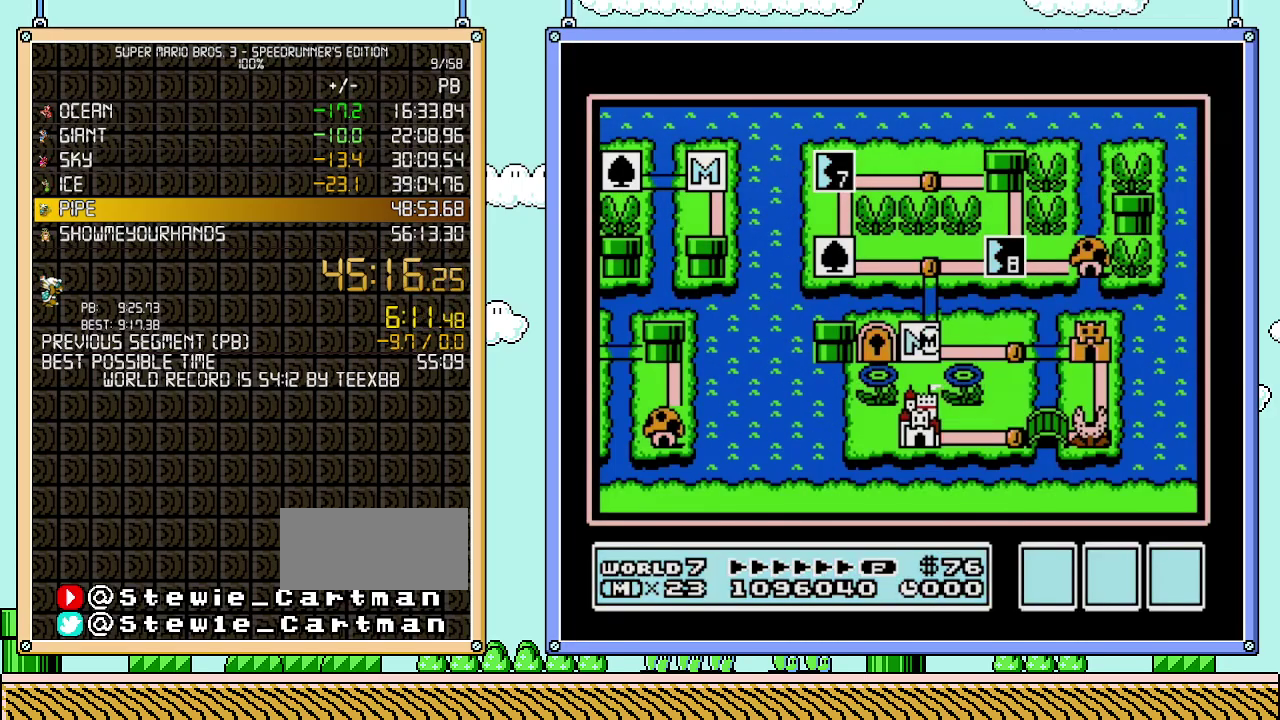
Gameplay with a controller (Nintendo layout); each line is a JSON object with the inputs held at the frame after it. "events" lists button and stick changes between this image and that frame as [ms after this image, input, new state], when the widget could be followed in between. Not read: L3 R3.
{"buttons": ["DPAD_UP"], "events": [[150, "DPAD_UP", "down"]]}
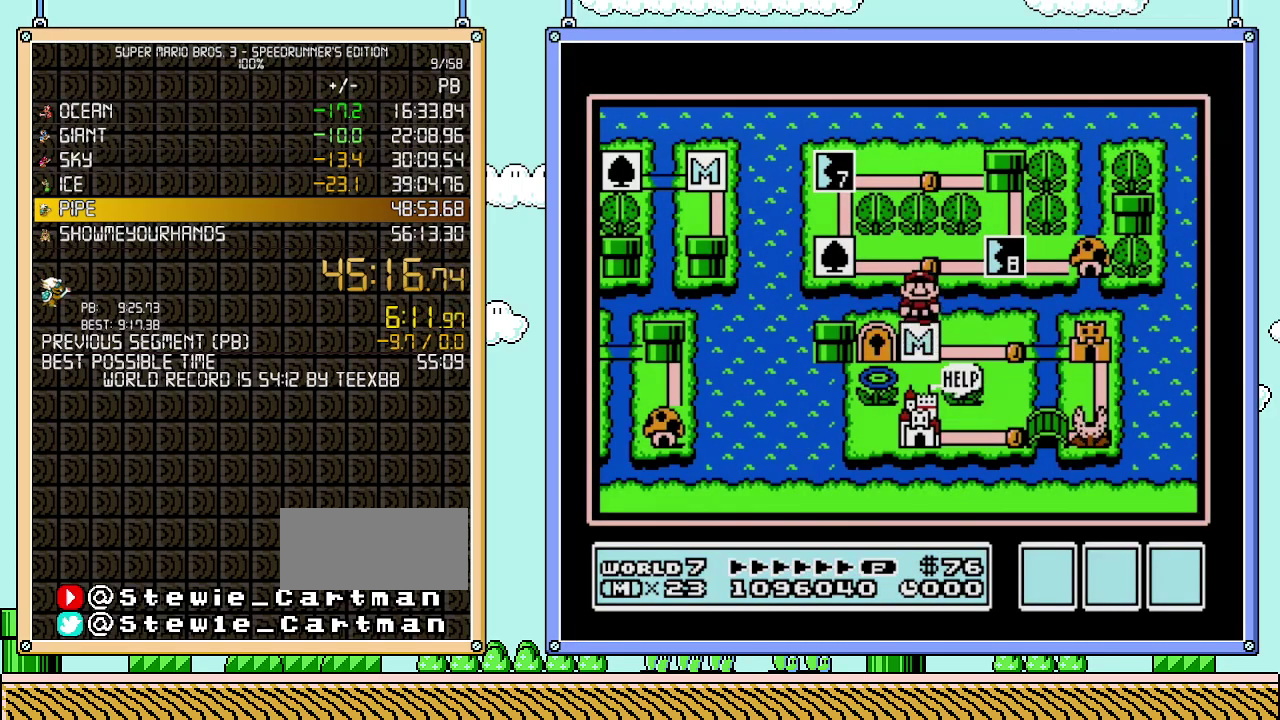
{"buttons": [], "events": [[50, "DPAD_UP", "up"], [300, "DPAD_RIGHT", "down"], [467, "DPAD_RIGHT", "up"]]}
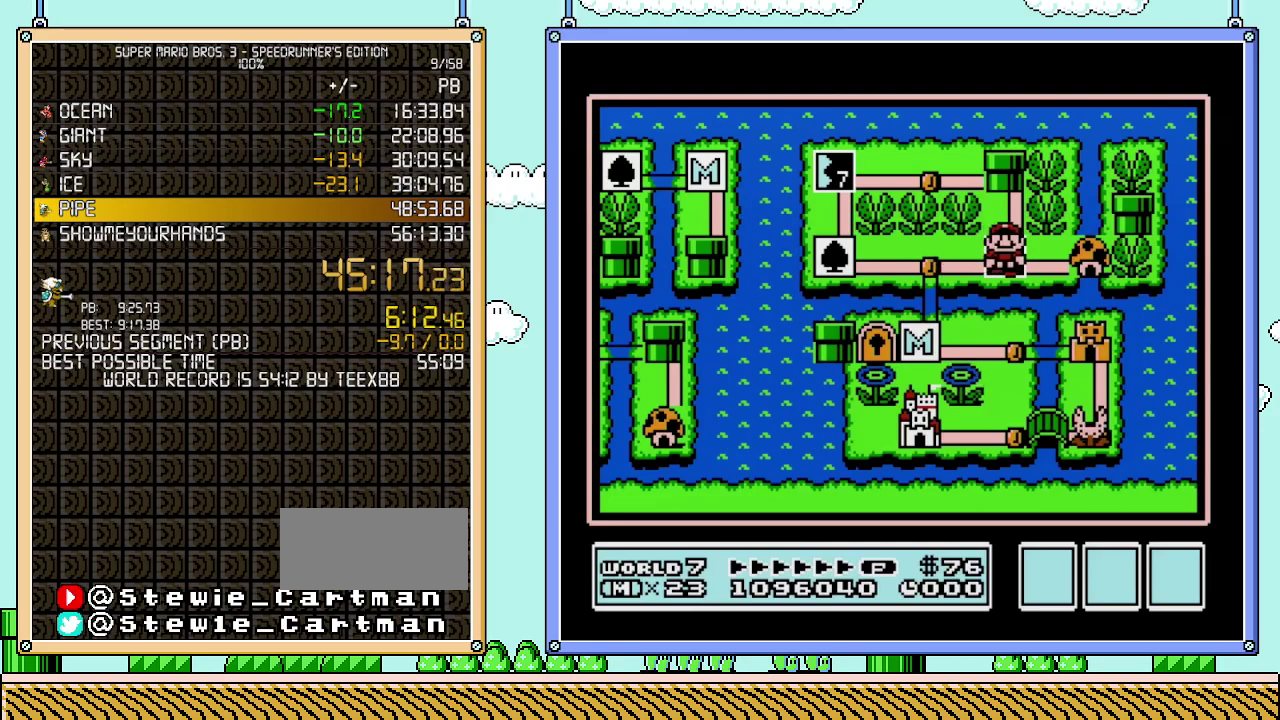
{"buttons": [], "events": [[117, "B", "down"], [267, "B", "up"]]}
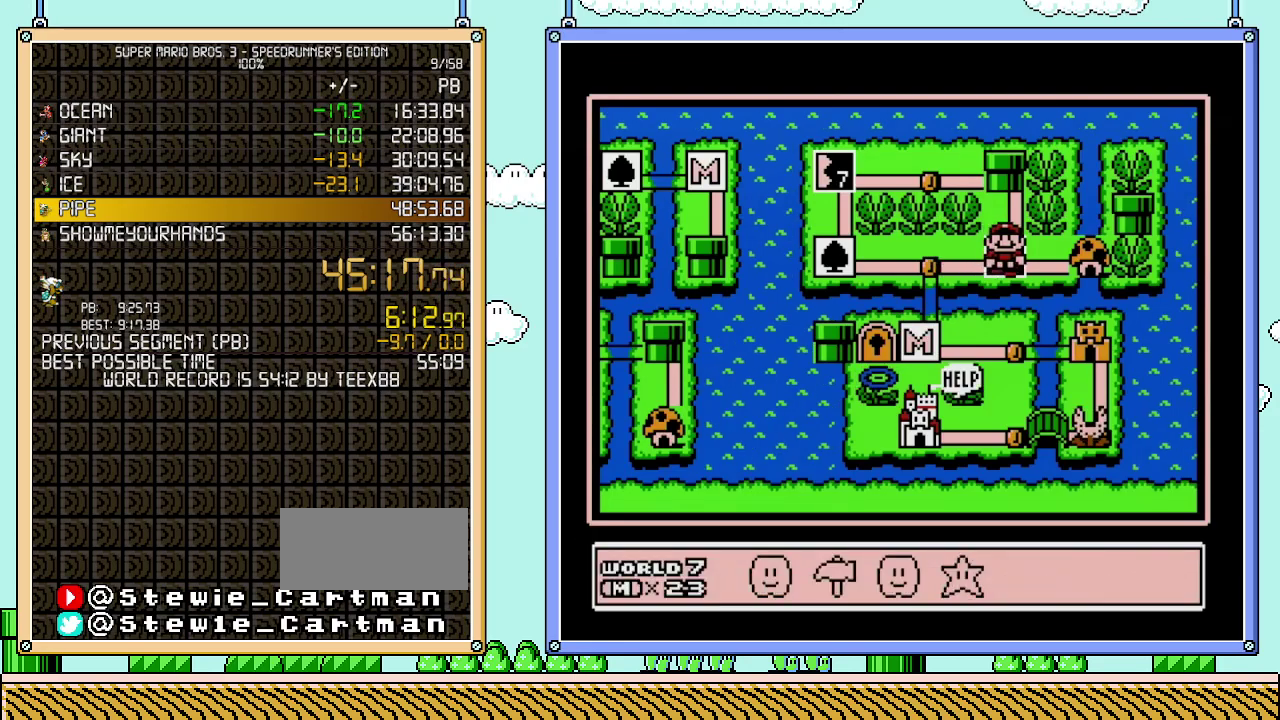
{"buttons": [], "events": [[17, "DPAD_DOWN", "down"], [150, "DPAD_DOWN", "up"]]}
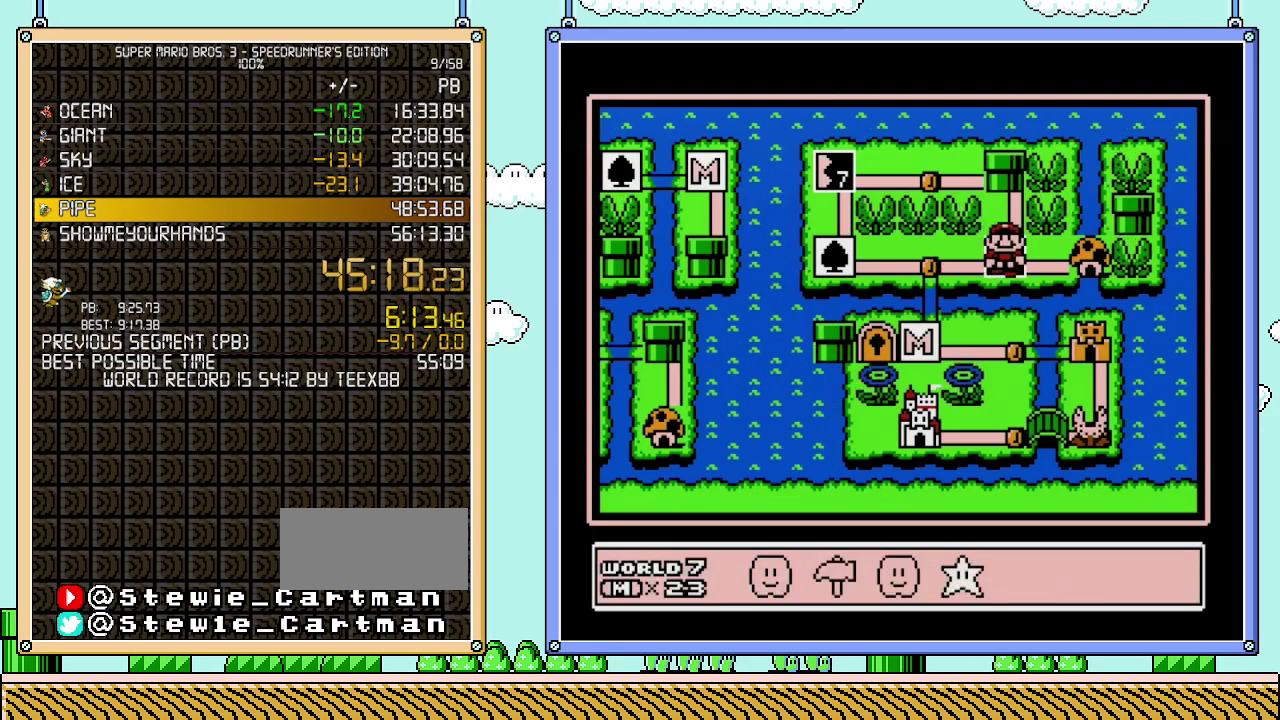
{"buttons": ["A"], "events": [[17, "DPAD_LEFT", "down"], [150, "DPAD_LEFT", "up"], [250, "A", "down"], [333, "A", "up"], [400, "A", "down"]]}
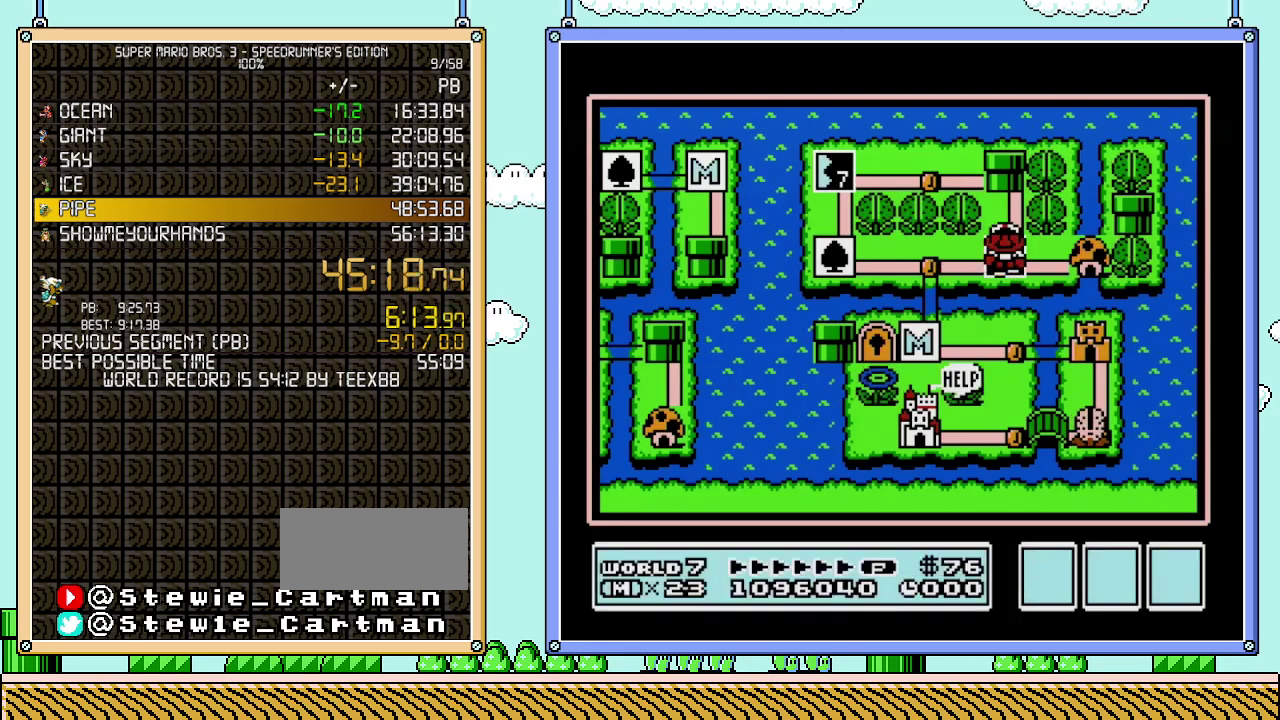
{"buttons": ["A"], "events": []}
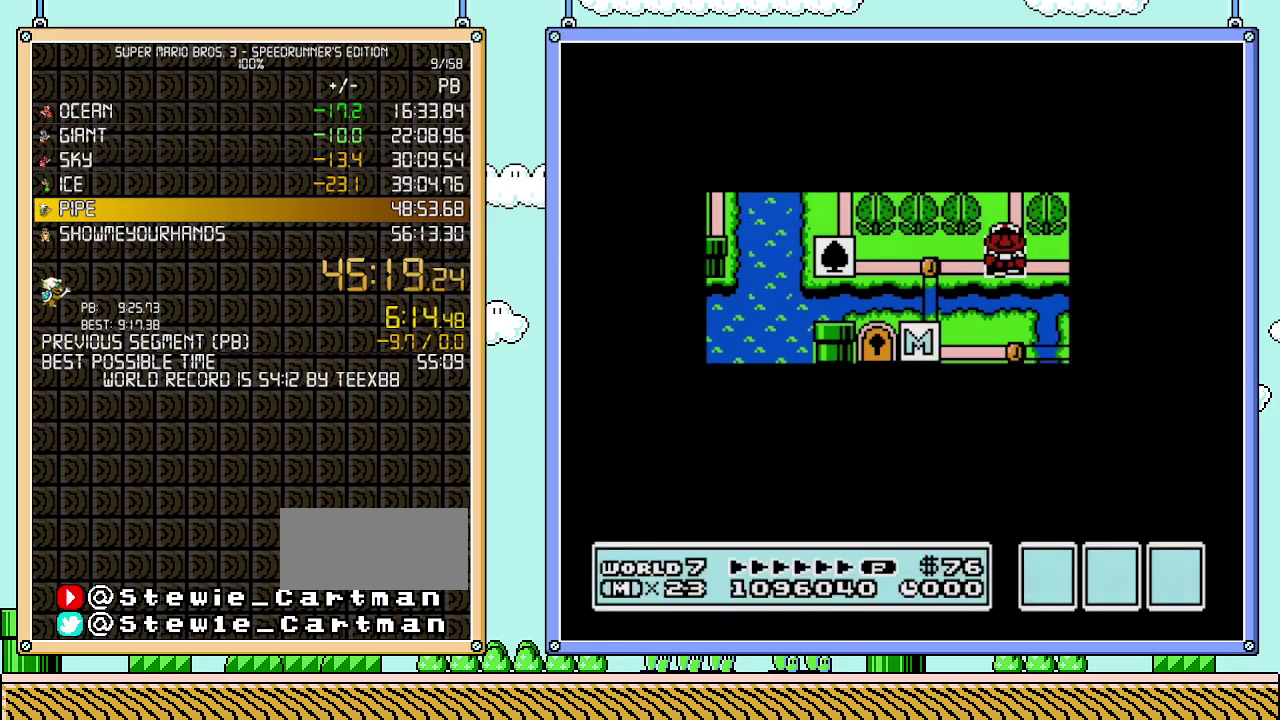
{"buttons": ["A"], "events": []}
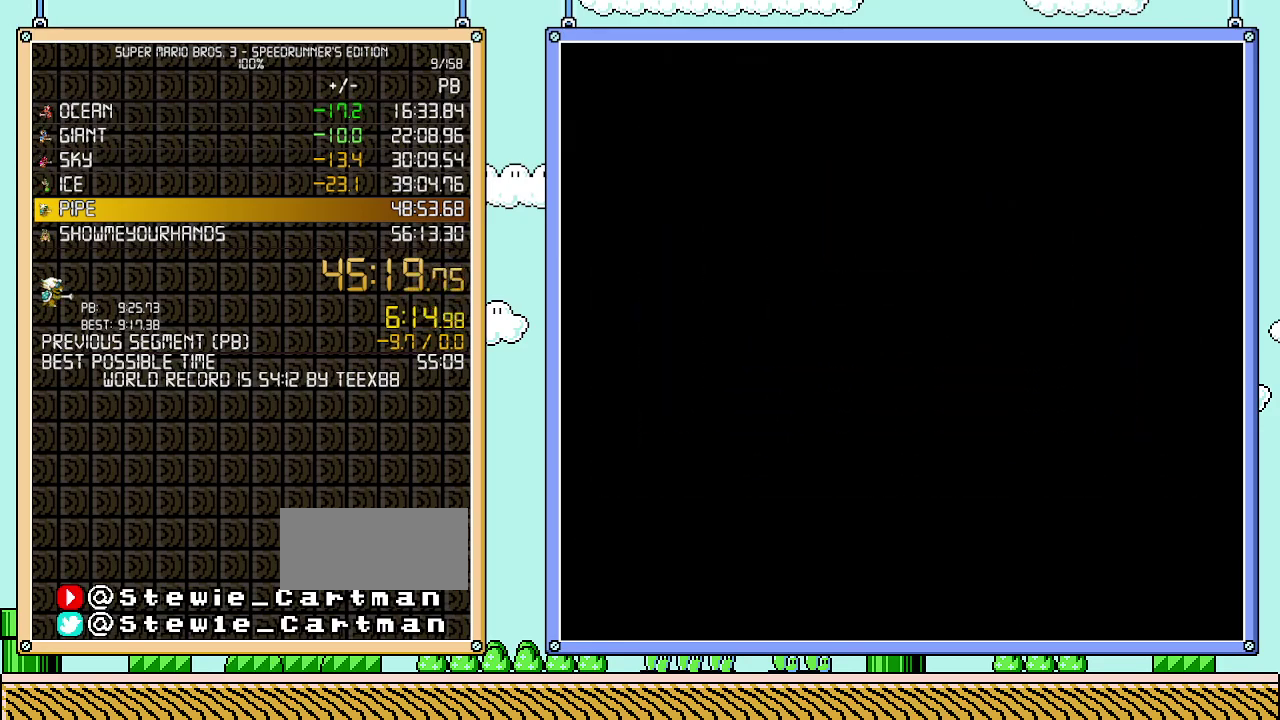
{"buttons": ["B", "DPAD_RIGHT"], "events": [[50, "A", "up"], [150, "B", "down"], [150, "DPAD_RIGHT", "down"]]}
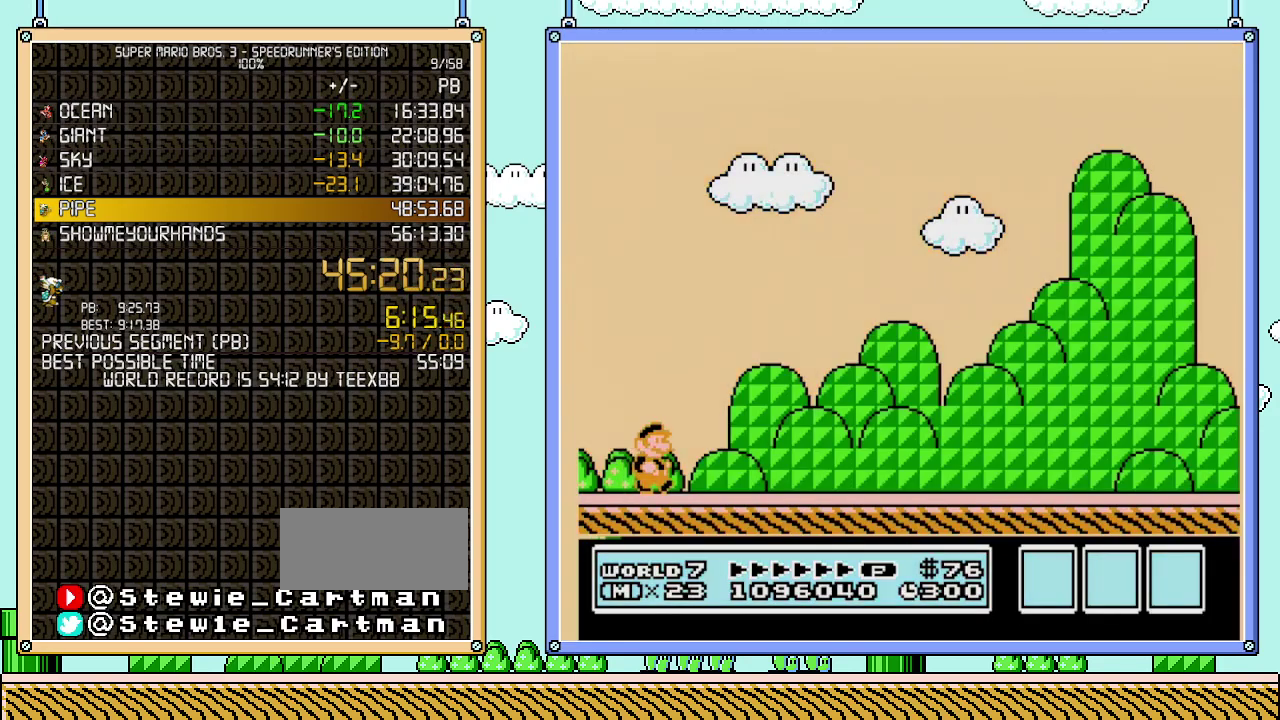
{"buttons": ["B", "DPAD_RIGHT"], "events": []}
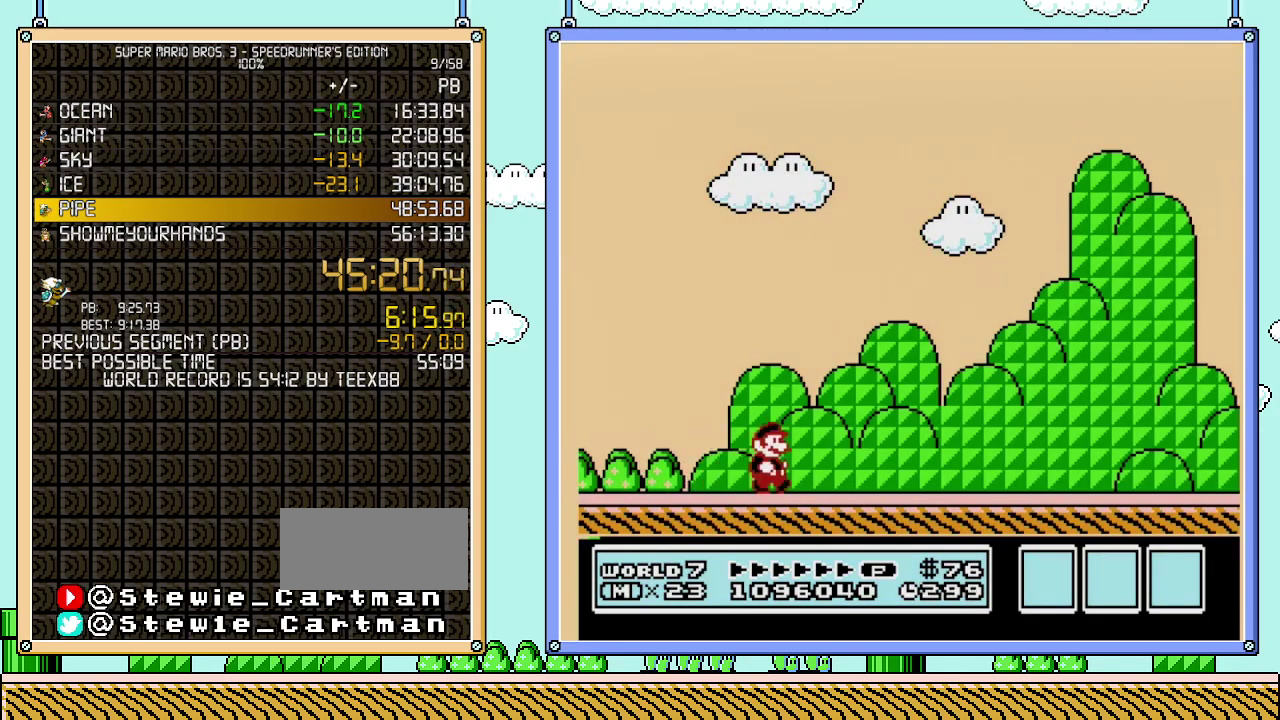
{"buttons": ["B", "DPAD_RIGHT"], "events": []}
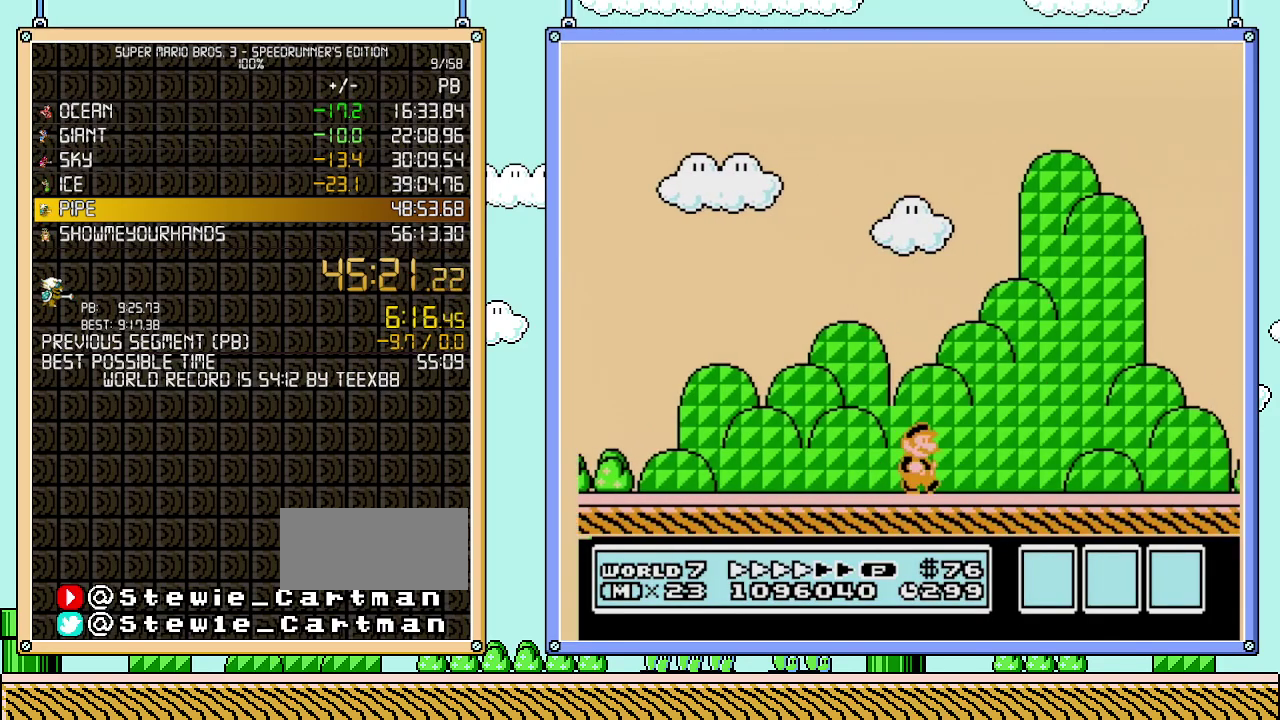
{"buttons": ["B", "DPAD_RIGHT"], "events": []}
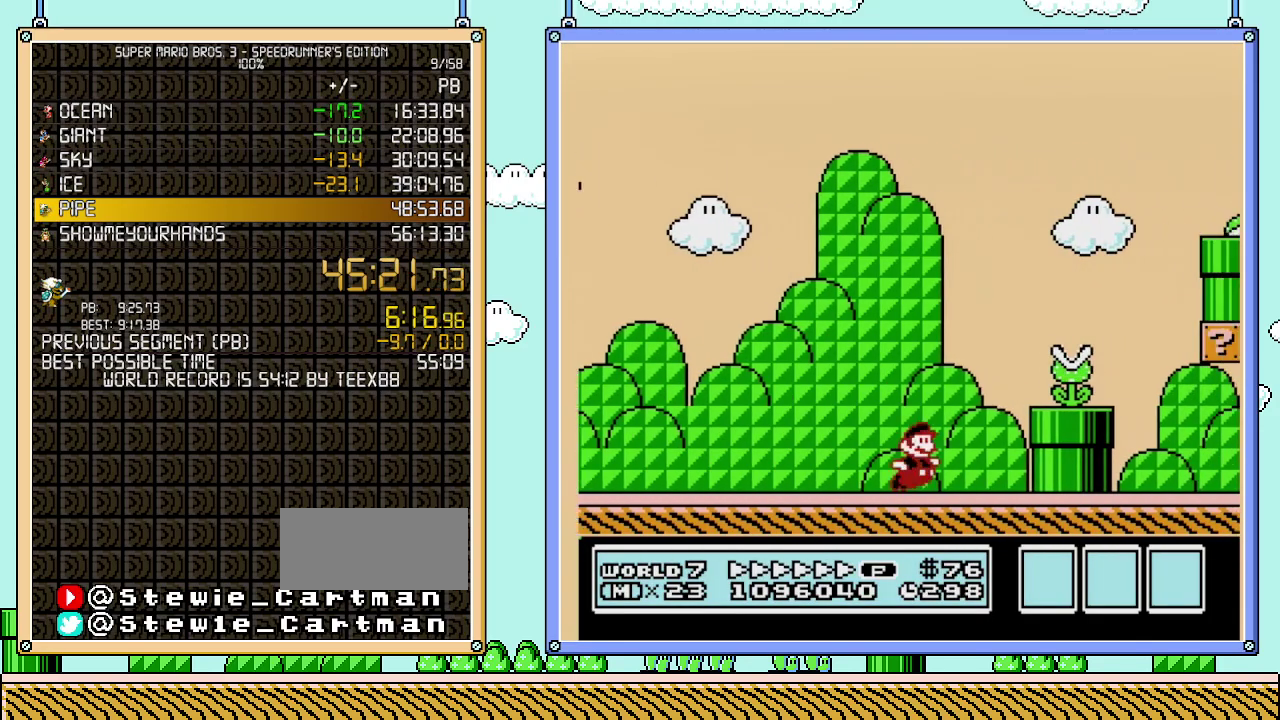
{"buttons": ["B", "DPAD_RIGHT"], "events": [[83, "A", "down"], [217, "A", "up"]]}
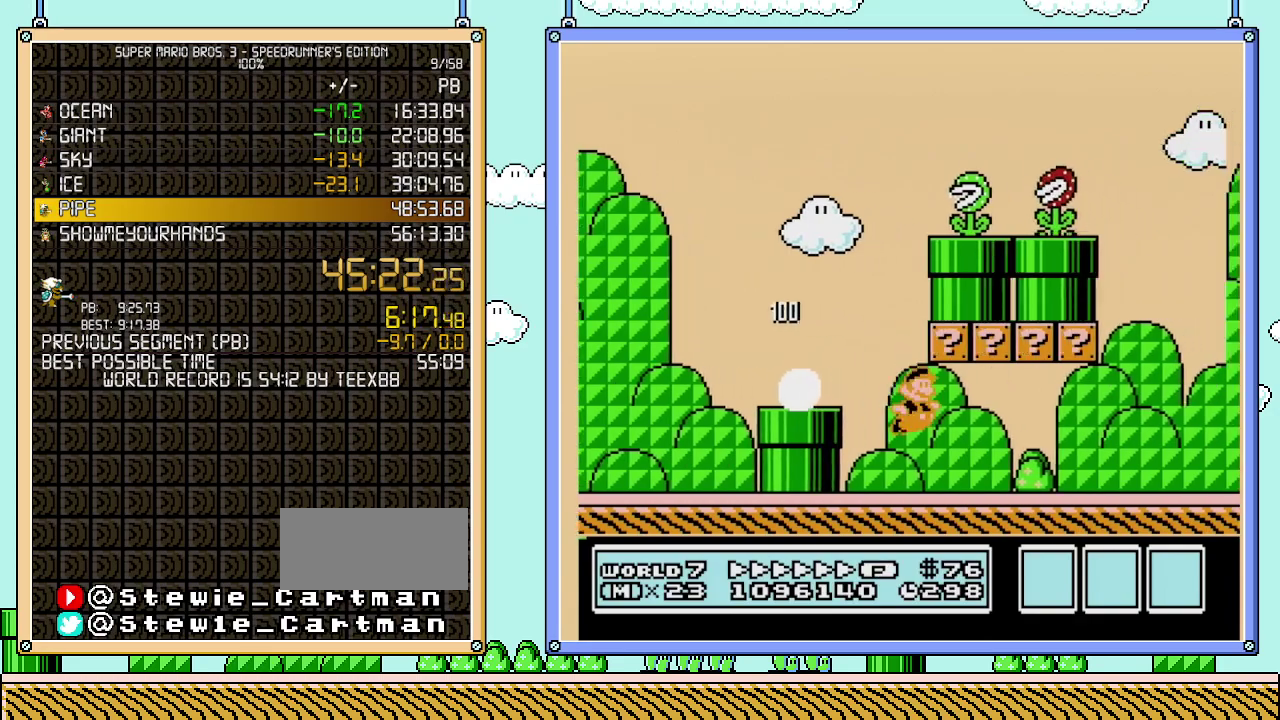
{"buttons": ["A", "B", "DPAD_DOWN"], "events": [[283, "DPAD_DOWN", "down"], [283, "DPAD_RIGHT", "up"], [333, "A", "down"], [433, "DPAD_LEFT", "down"], [500, "DPAD_LEFT", "up"]]}
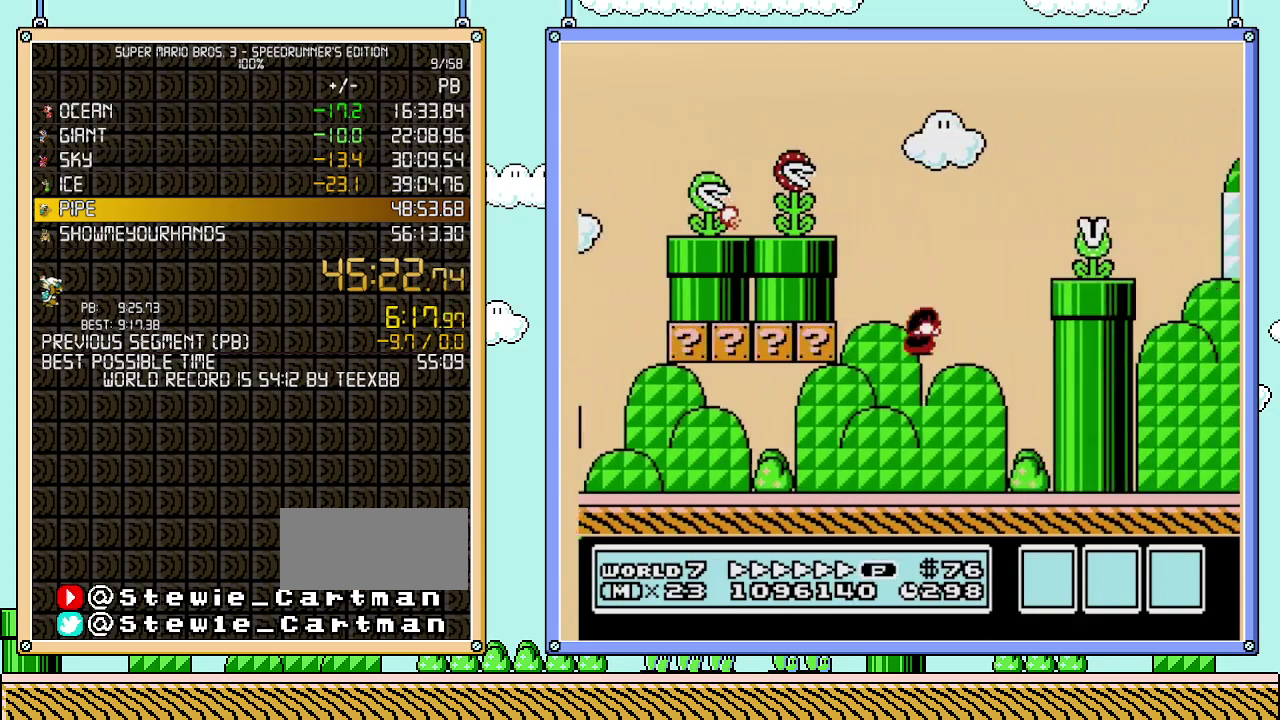
{"buttons": ["A", "B", "DPAD_DOWN"], "events": [[17, "DPAD_DOWN", "up"], [17, "DPAD_RIGHT", "down"], [217, "A", "up"], [367, "DPAD_DOWN", "down"], [367, "DPAD_RIGHT", "up"], [467, "A", "down"]]}
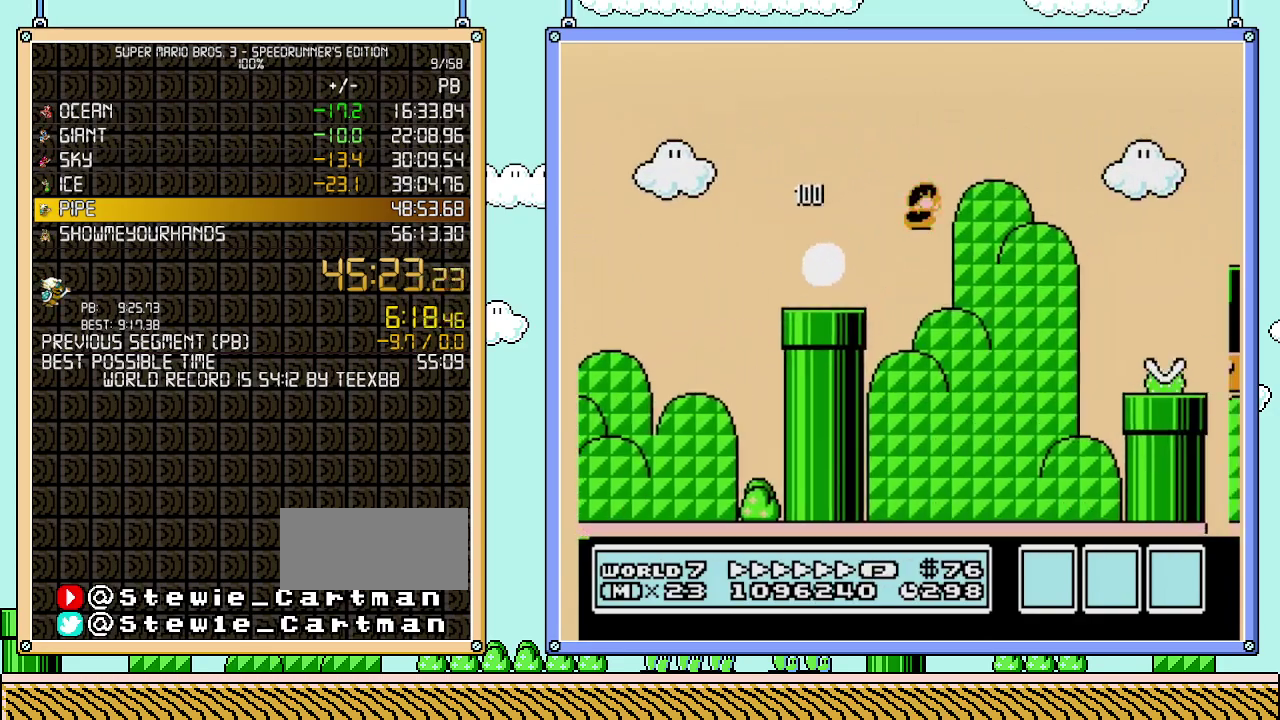
{"buttons": ["B", "DPAD_RIGHT"], "events": [[17, "DPAD_RIGHT", "down"], [83, "DPAD_DOWN", "up"], [217, "A", "up"]]}
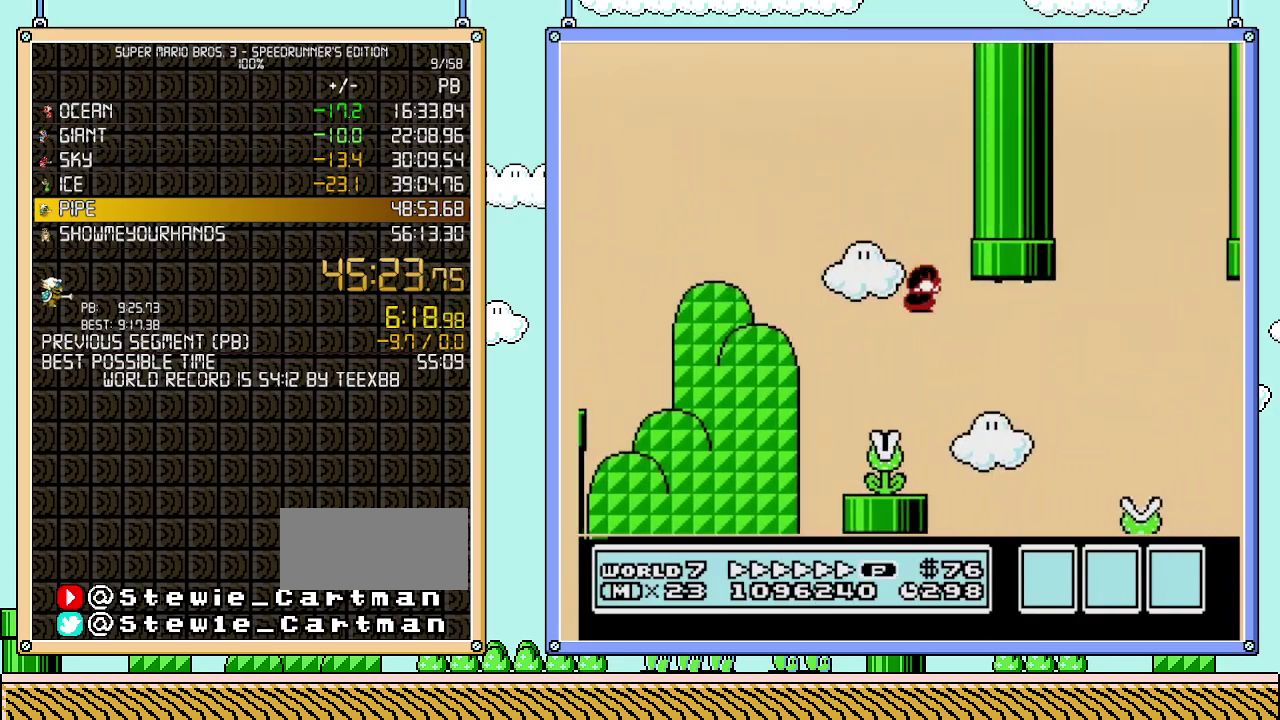
{"buttons": ["A", "B", "DPAD_UP", "DPAD_RIGHT"], "events": [[300, "DPAD_UP", "down"], [367, "DPAD_UP", "up"], [483, "A", "down"], [483, "DPAD_UP", "down"]]}
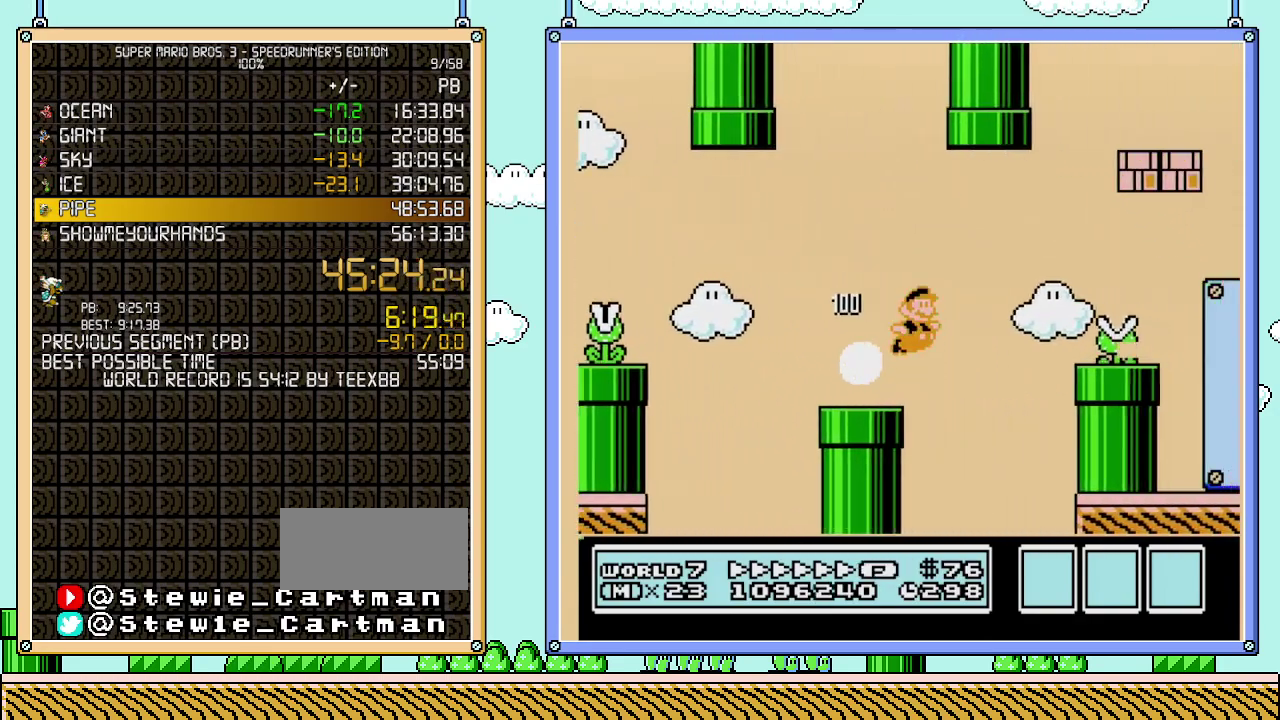
{"buttons": ["B", "DPAD_LEFT"], "events": [[50, "DPAD_UP", "up"], [83, "A", "up"], [467, "DPAD_LEFT", "down"], [467, "DPAD_RIGHT", "up"]]}
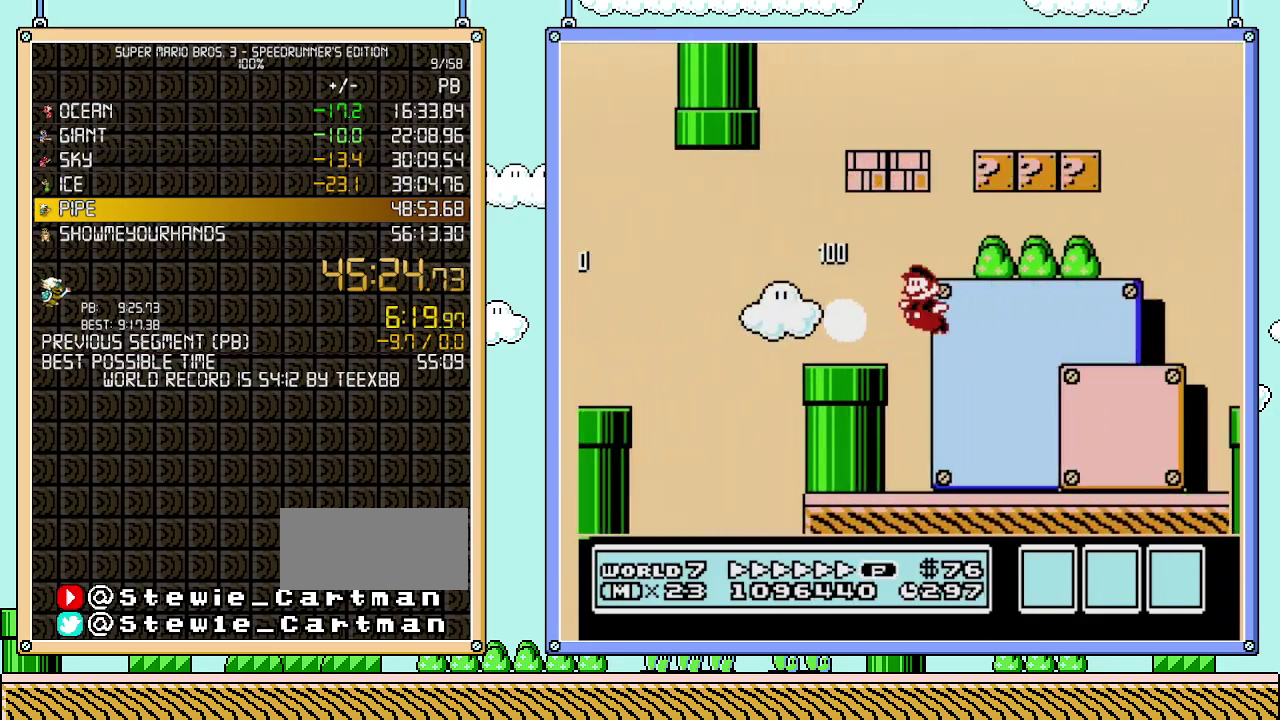
{"buttons": ["B", "DPAD_LEFT"], "events": [[33, "A", "down"], [150, "A", "up"]]}
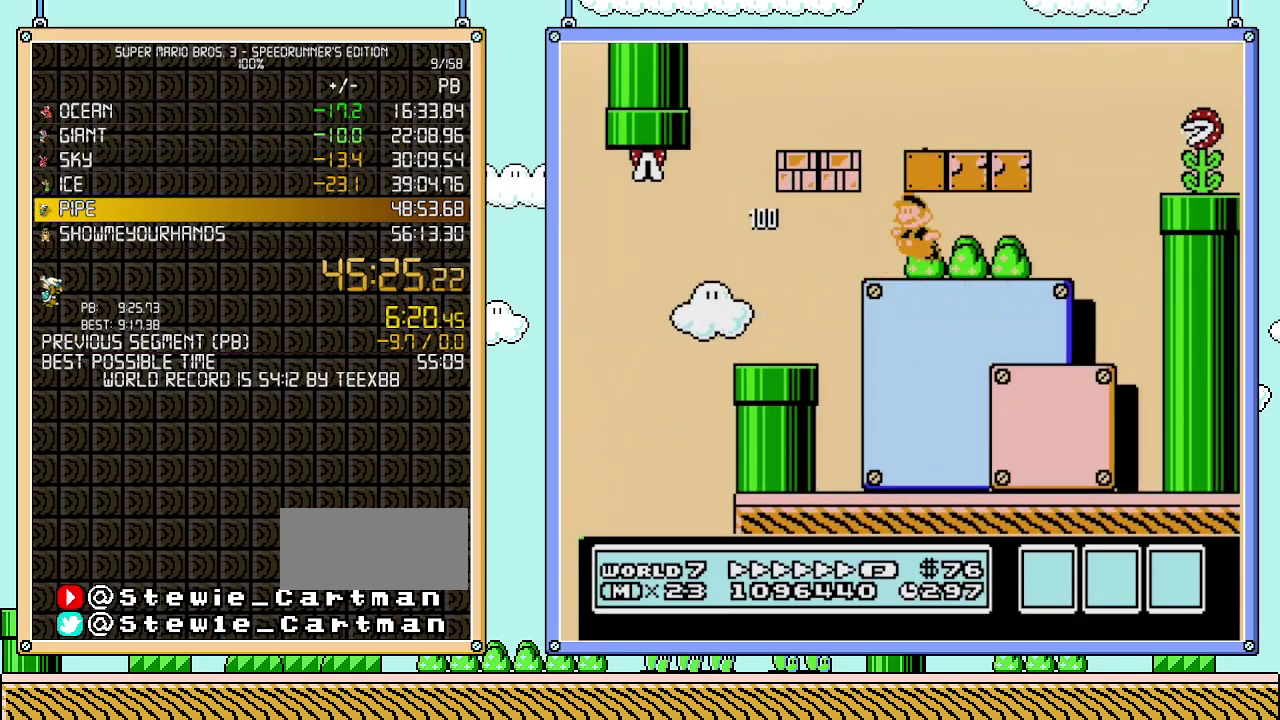
{"buttons": ["A", "B", "DPAD_RIGHT"], "events": [[17, "A", "down"], [183, "A", "up"], [267, "DPAD_UP", "down"], [300, "A", "down"], [300, "DPAD_LEFT", "up"], [333, "DPAD_RIGHT", "down"], [333, "DPAD_UP", "up"]]}
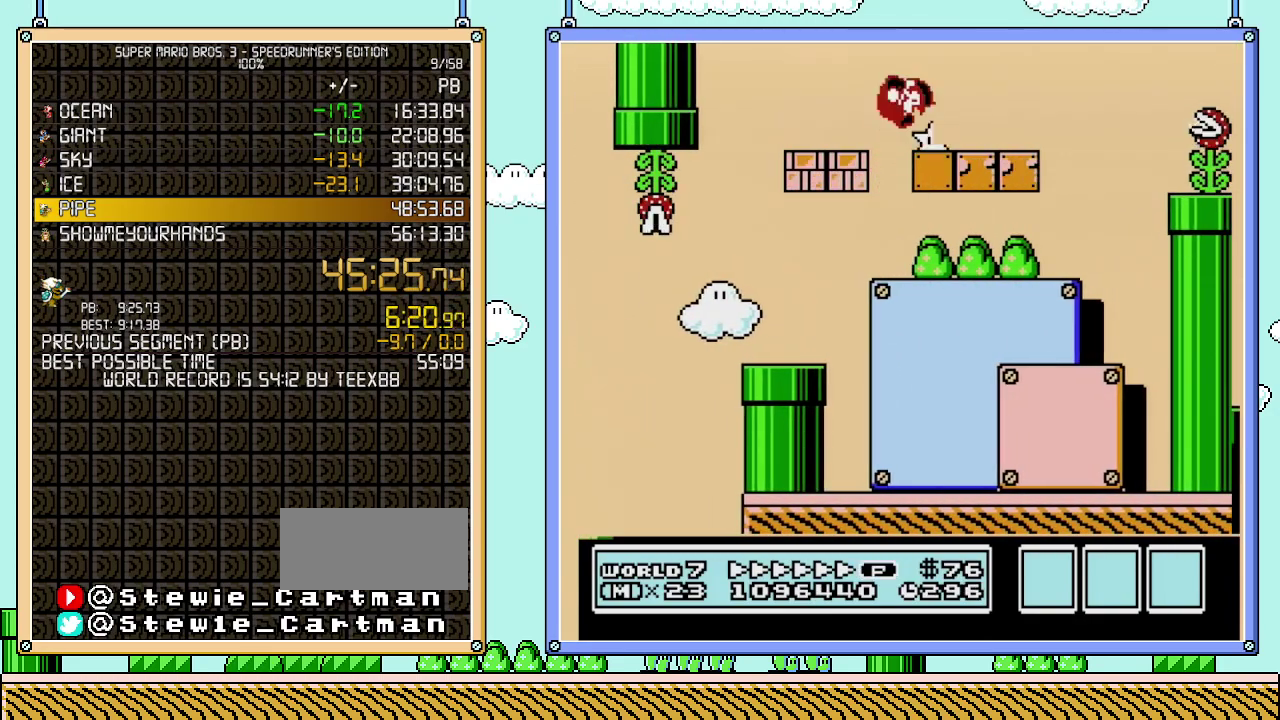
{"buttons": ["A", "B", "DPAD_RIGHT"], "events": [[50, "A", "up"], [500, "A", "down"]]}
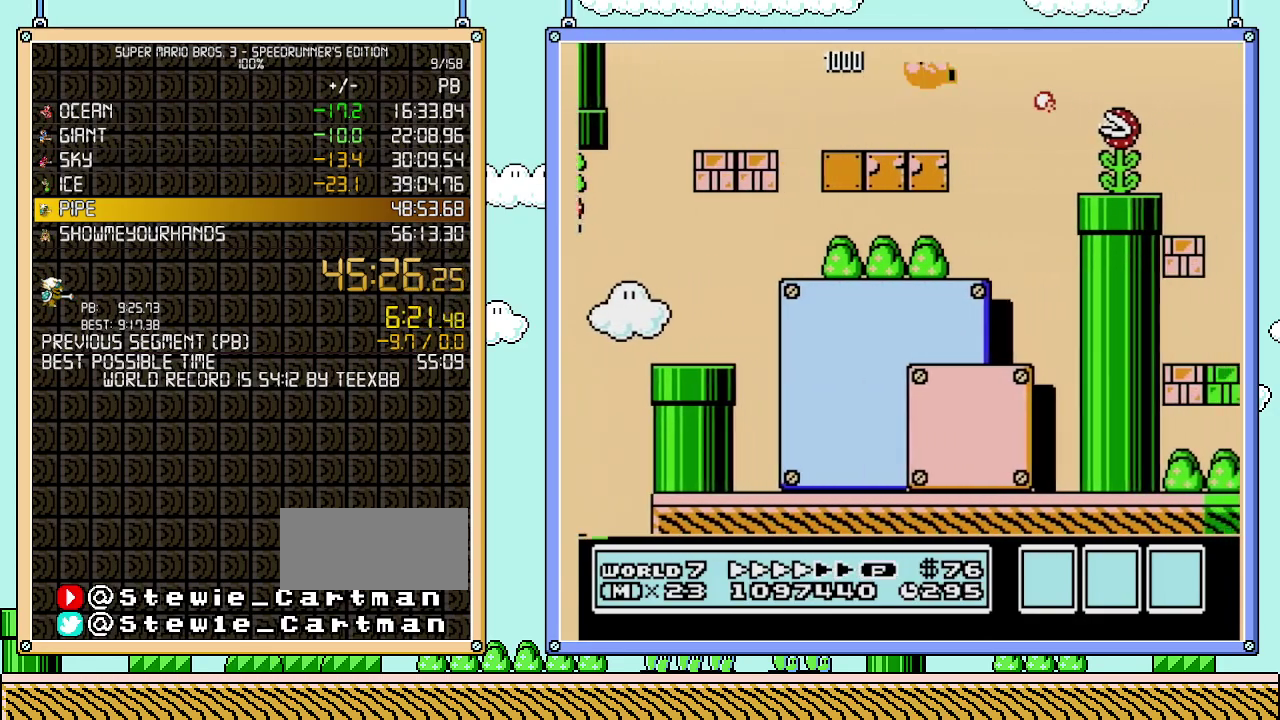
{"buttons": ["B", "DPAD_RIGHT"], "events": [[83, "A", "up"]]}
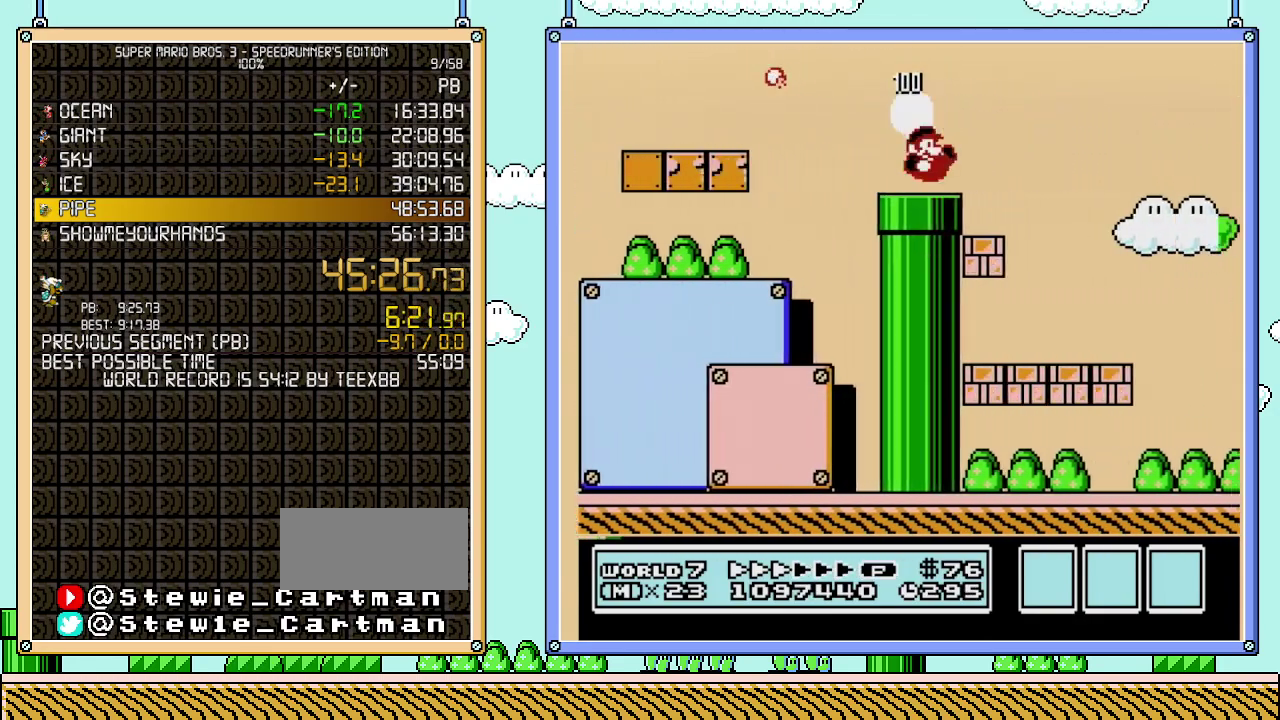
{"buttons": ["B", "DPAD_RIGHT"], "events": [[183, "A", "down"], [500, "A", "up"]]}